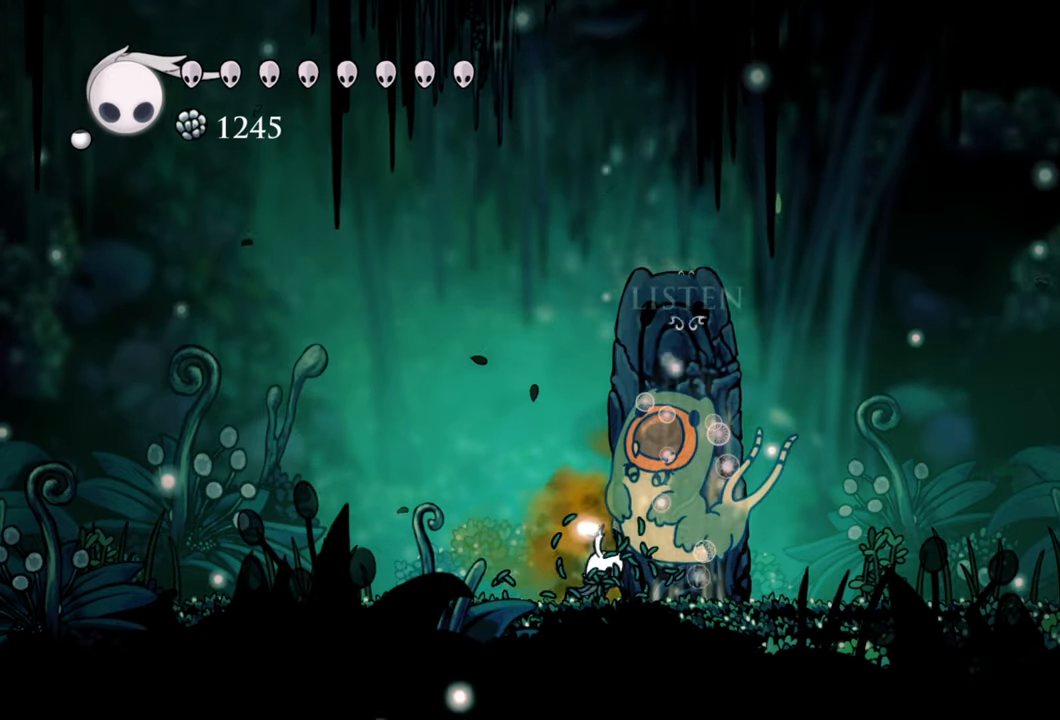
Gameplay with a controller (Xbox layout); each line is a JSON object with the inputs held at the frame after it. "events" lists button and stick changes between this image and that frame as [ms after this image, input, new state], when the widget could be followed in between. Not read: left_stick.
{"buttons": [], "right_stick": "center", "events": [[300, "DPAD_UP", "down"], [420, "DPAD_UP", "up"]]}
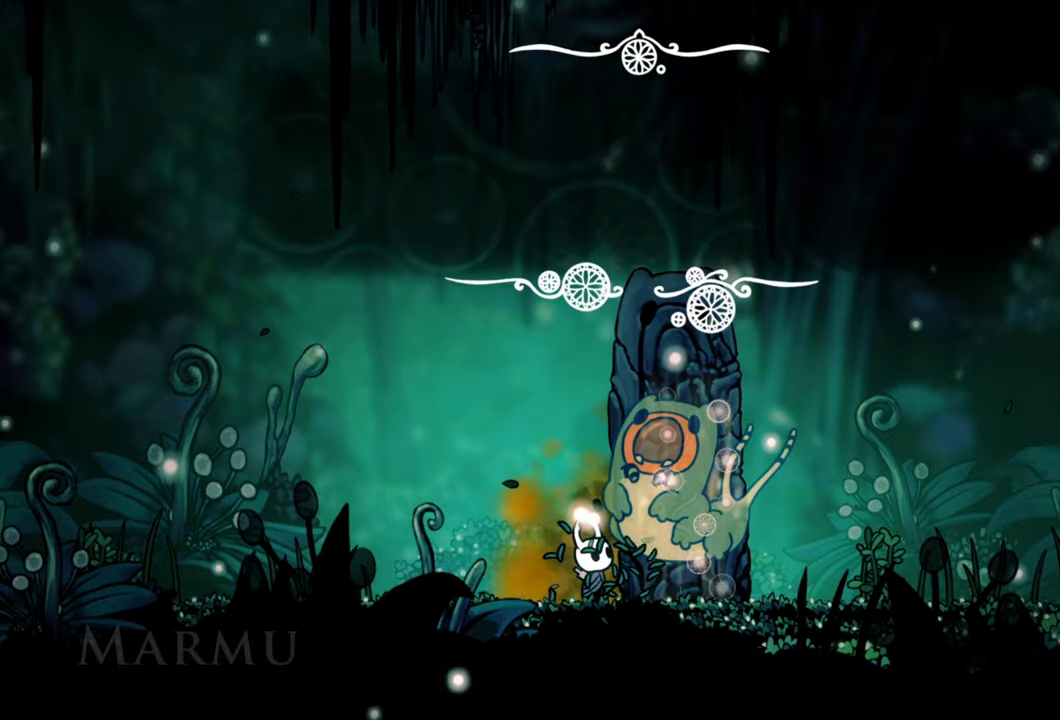
{"buttons": [], "right_stick": "center", "events": []}
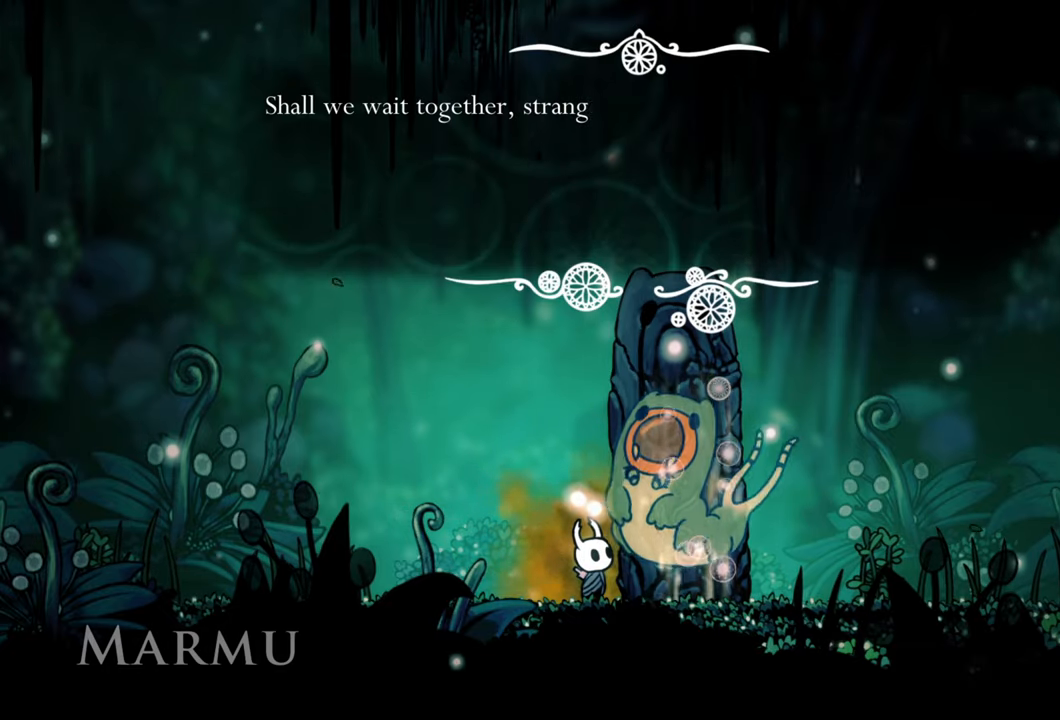
{"buttons": [], "right_stick": "center", "events": []}
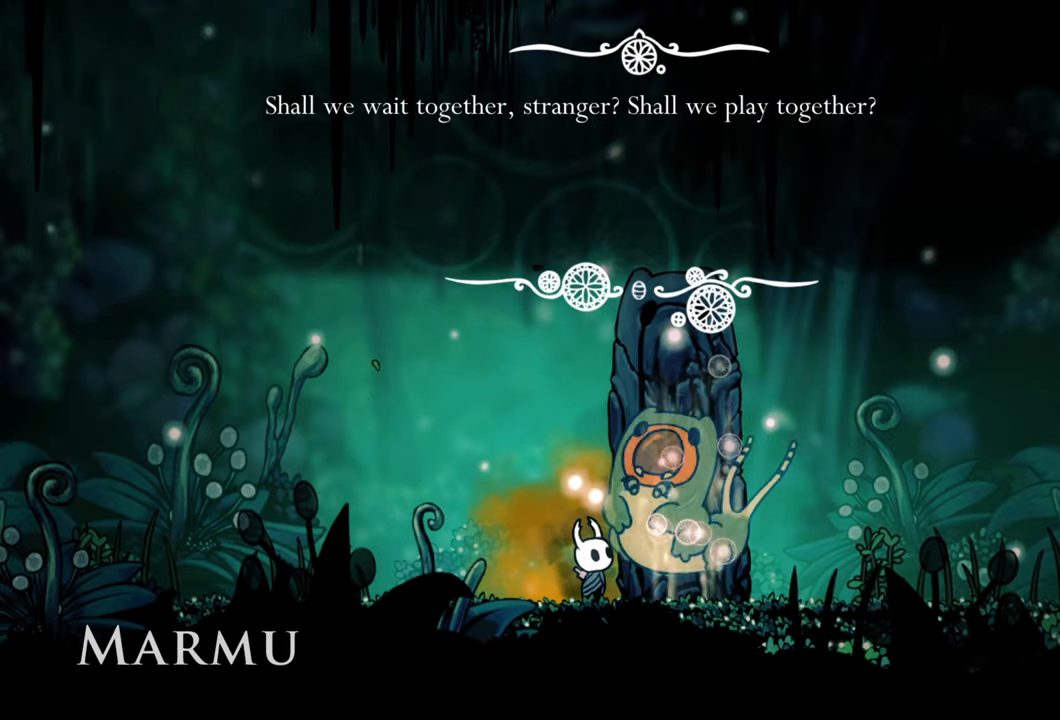
{"buttons": [], "right_stick": "center", "events": []}
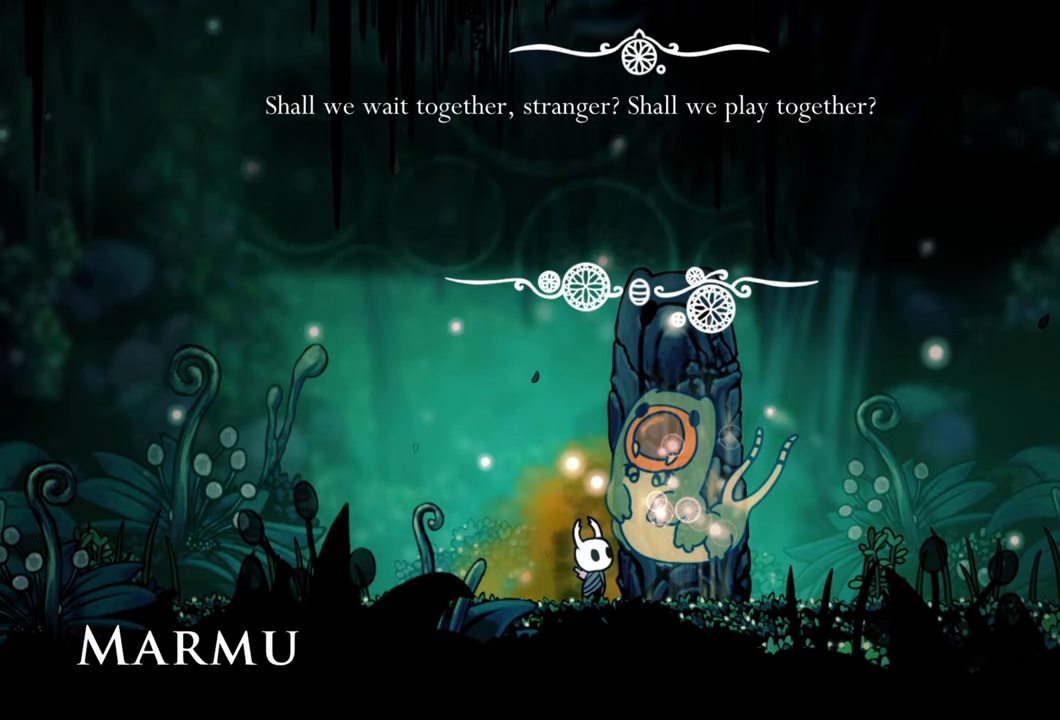
{"buttons": [], "right_stick": "center", "events": [[340, "A", "down"], [460, "A", "up"]]}
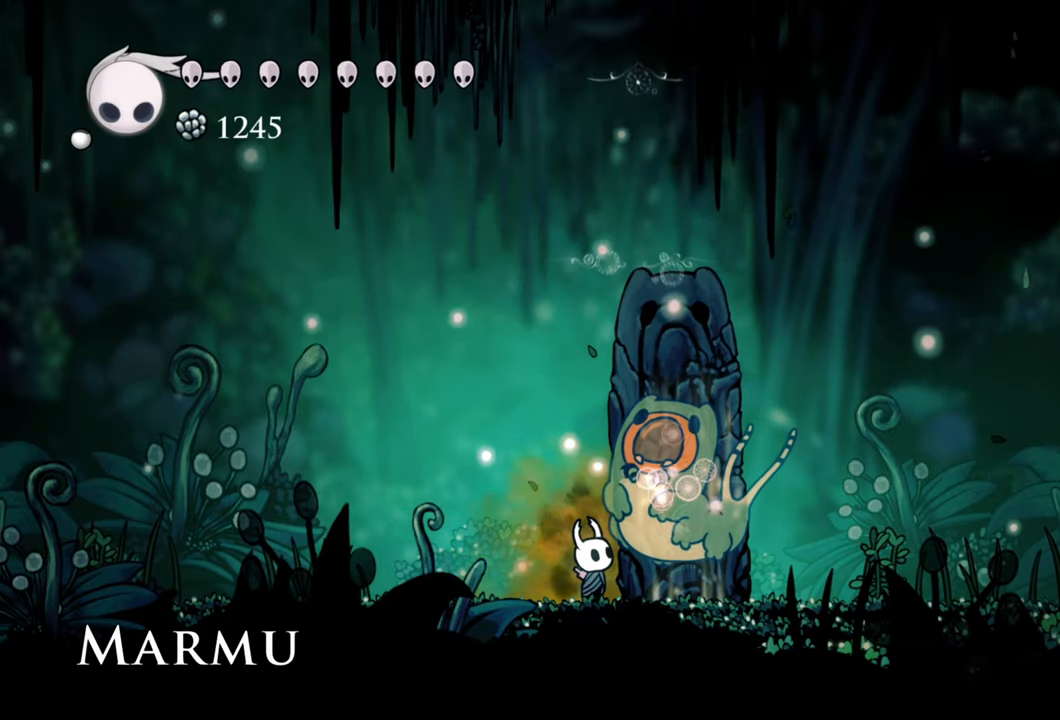
{"buttons": [], "right_stick": "center", "events": []}
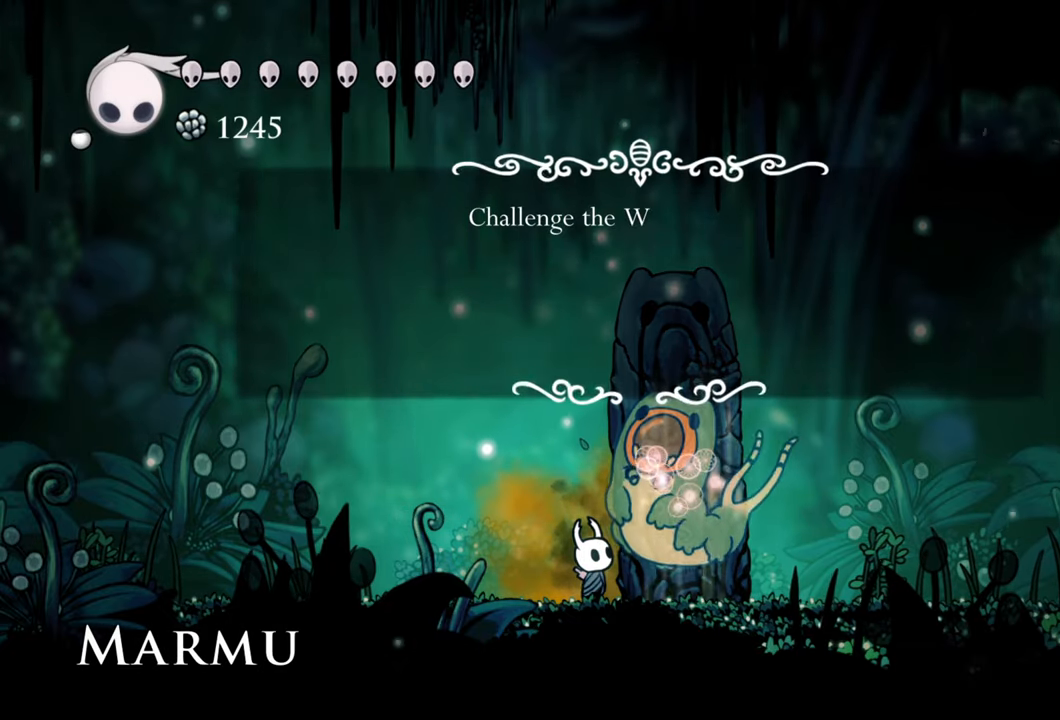
{"buttons": [], "right_stick": "center", "events": []}
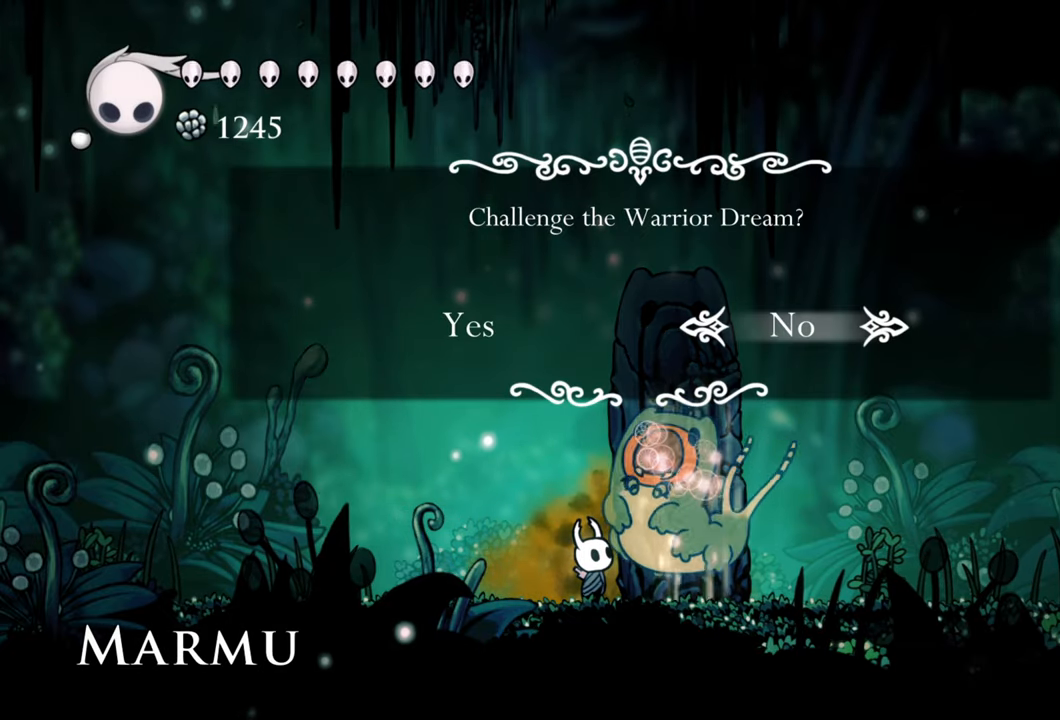
{"buttons": ["A"], "right_stick": "center", "events": [[220, "DPAD_LEFT", "down"], [340, "DPAD_LEFT", "up"], [500, "A", "down"]]}
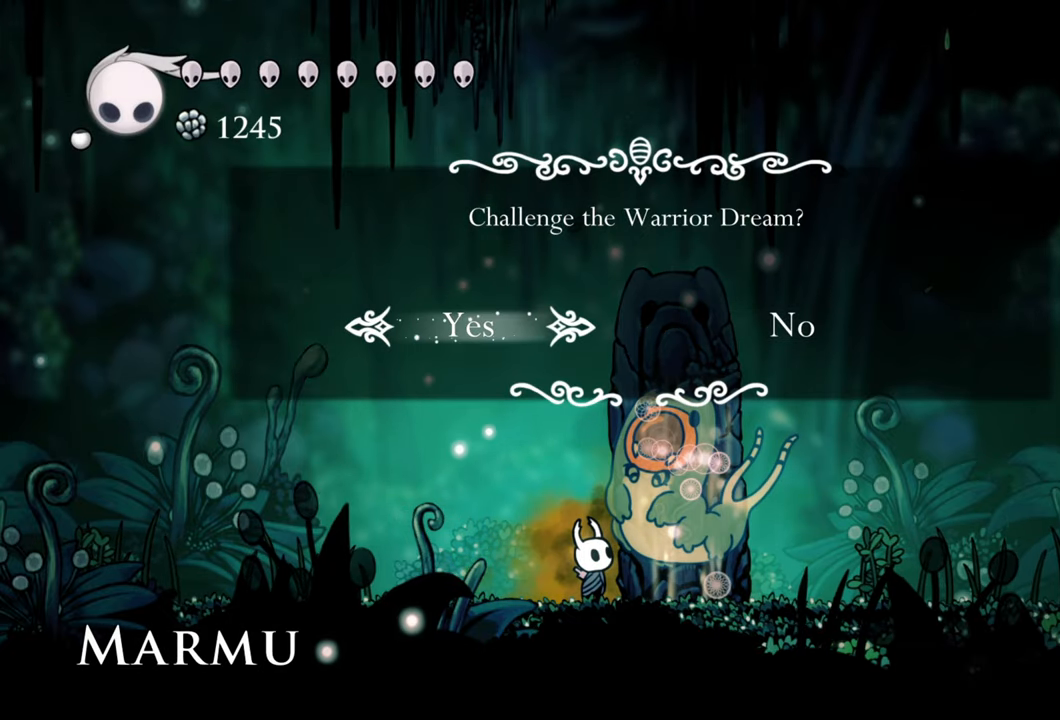
{"buttons": [], "right_stick": "center", "events": [[180, "A", "up"]]}
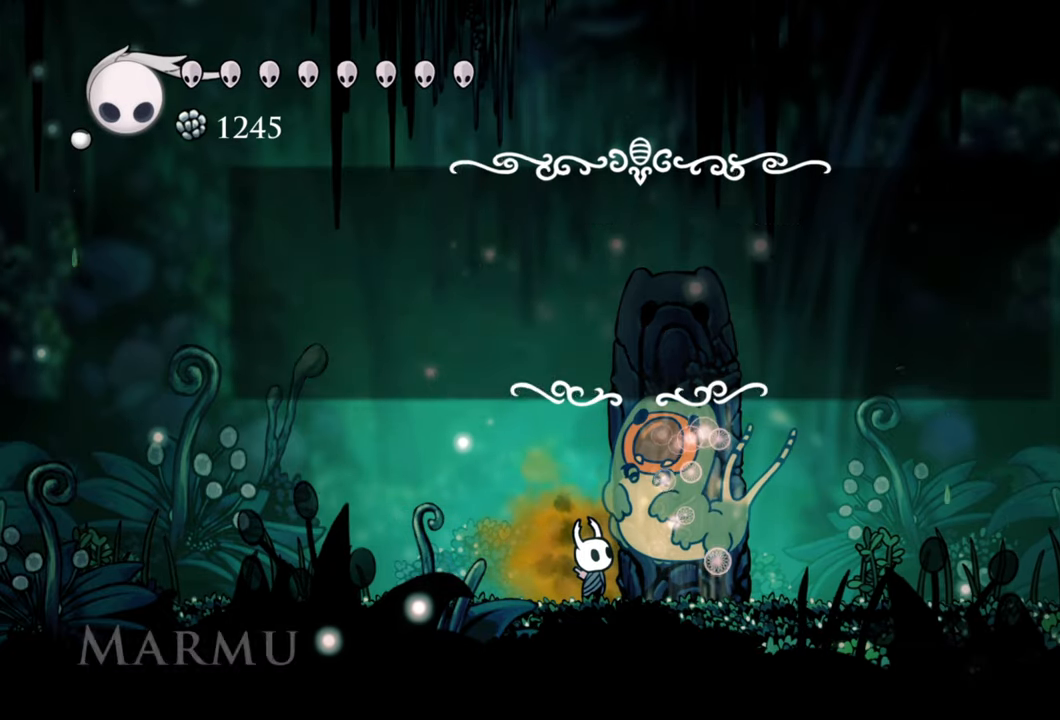
{"buttons": [], "right_stick": "center", "events": []}
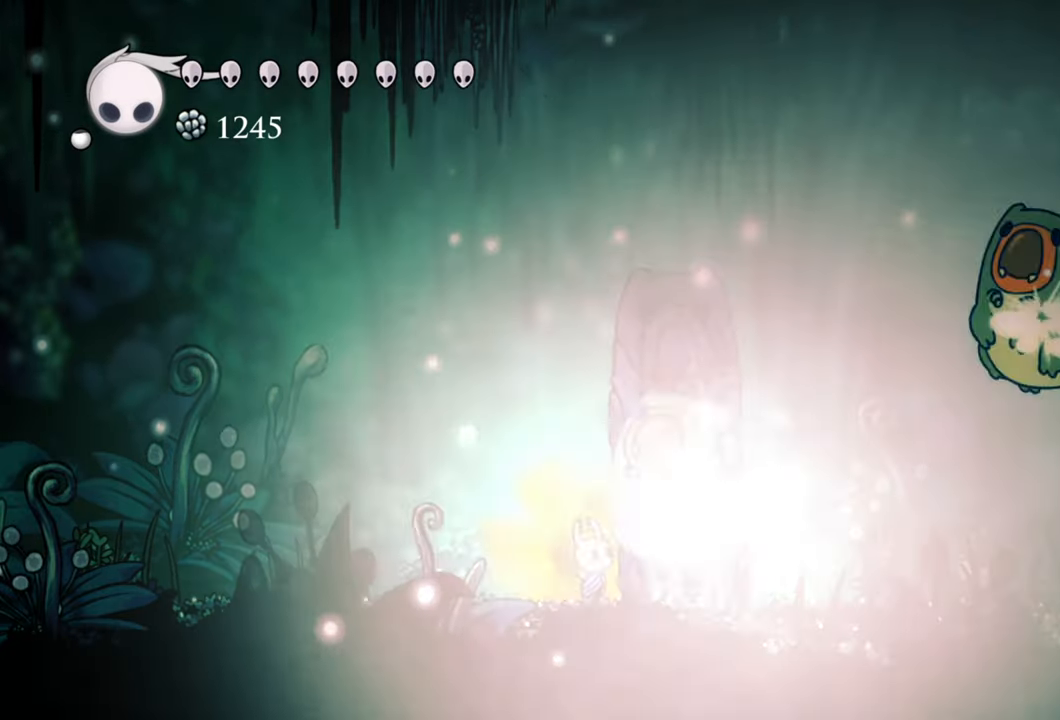
{"buttons": [], "right_stick": "center", "events": []}
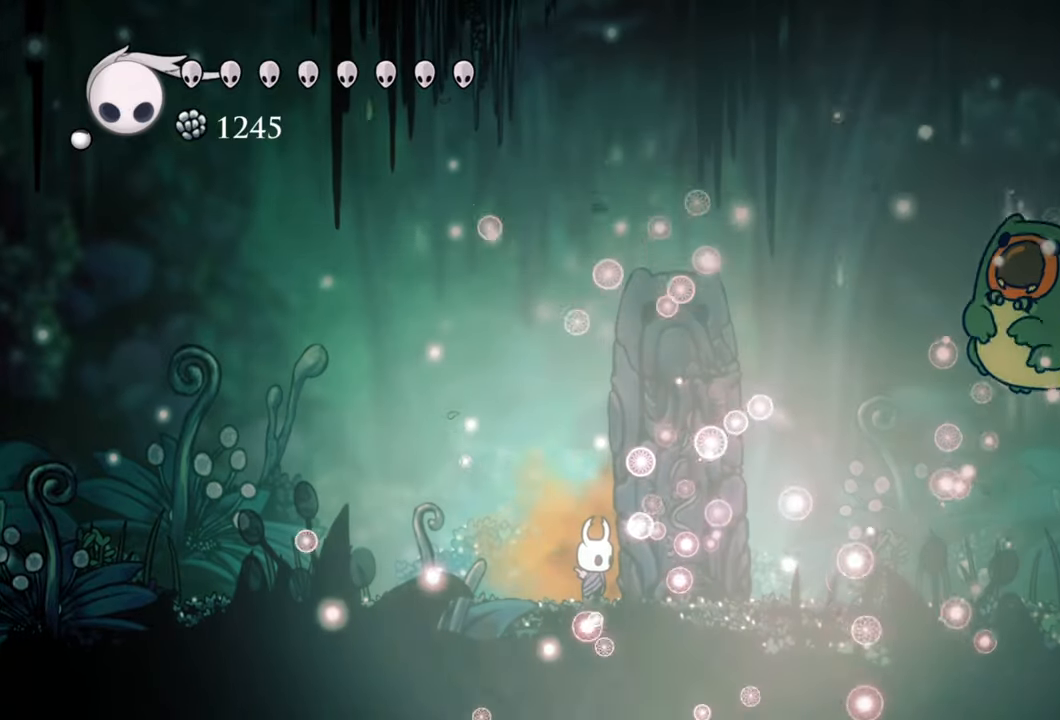
{"buttons": ["R2", "DPAD_RIGHT"], "right_stick": "center", "events": [[220, "DPAD_RIGHT", "down"], [280, "R2", "down"]]}
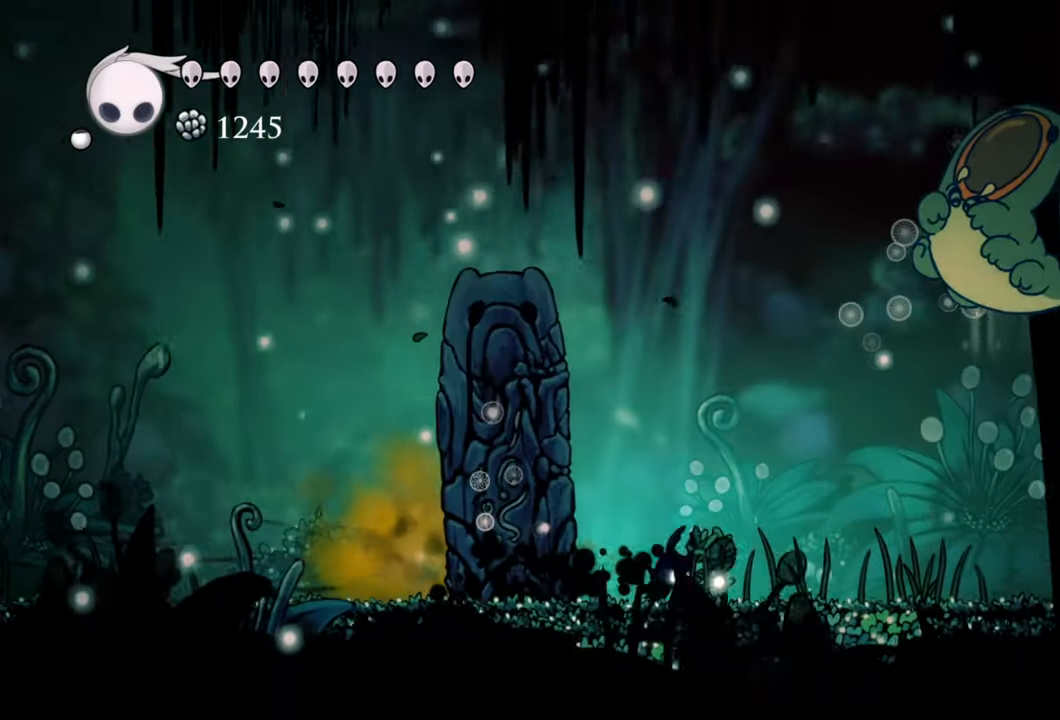
{"buttons": ["DPAD_RIGHT"], "right_stick": "center", "events": [[40, "R2", "up"]]}
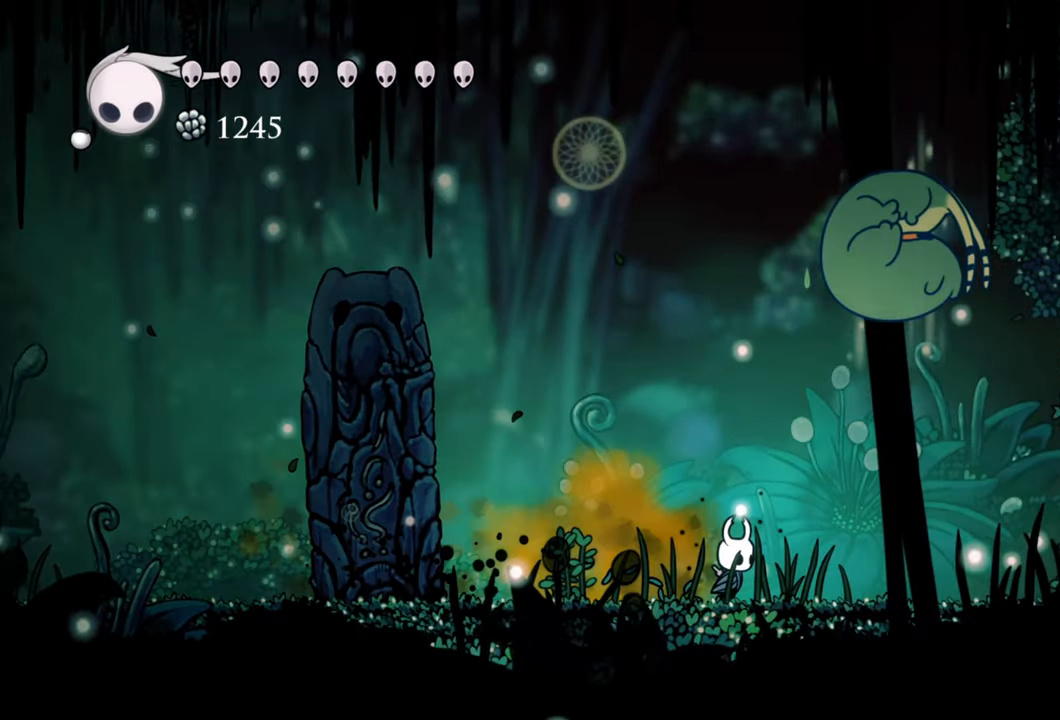
{"buttons": ["DPAD_UP", "DPAD_RIGHT"], "right_stick": "center", "events": [[40, "DPAD_UP", "down"], [260, "X", "down"], [400, "X", "up"]]}
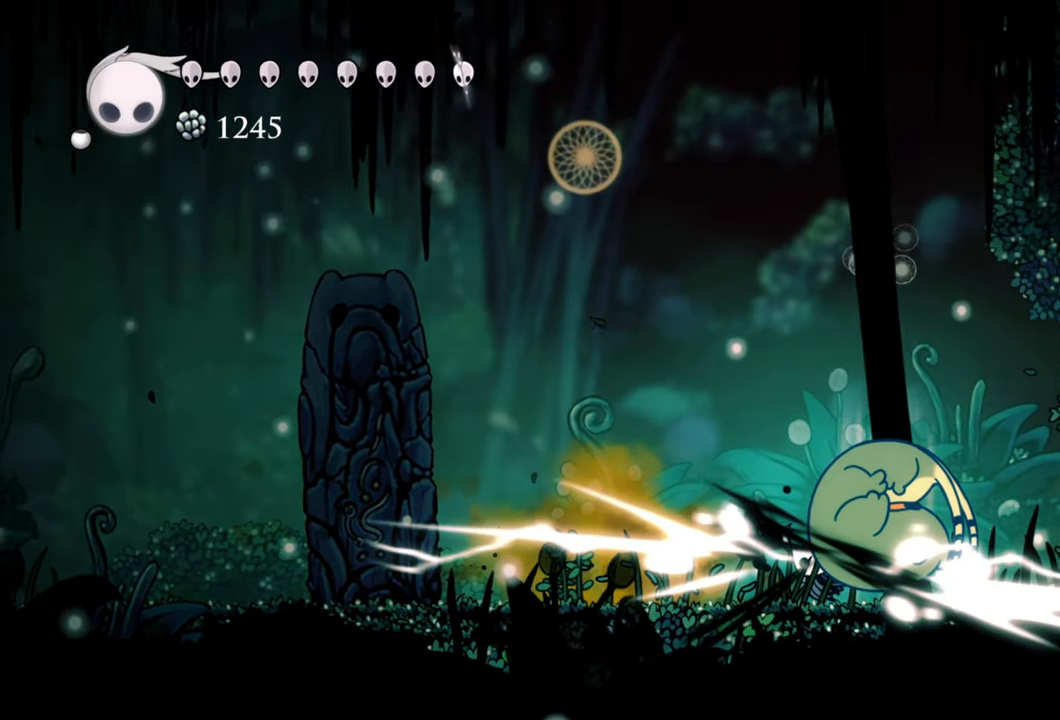
{"buttons": ["X", "DPAD_UP", "DPAD_RIGHT"], "right_stick": "center", "events": [[80, "DPAD_UP", "up"], [140, "DPAD_RIGHT", "up"], [340, "DPAD_RIGHT", "down"], [420, "X", "down"], [480, "DPAD_UP", "down"]]}
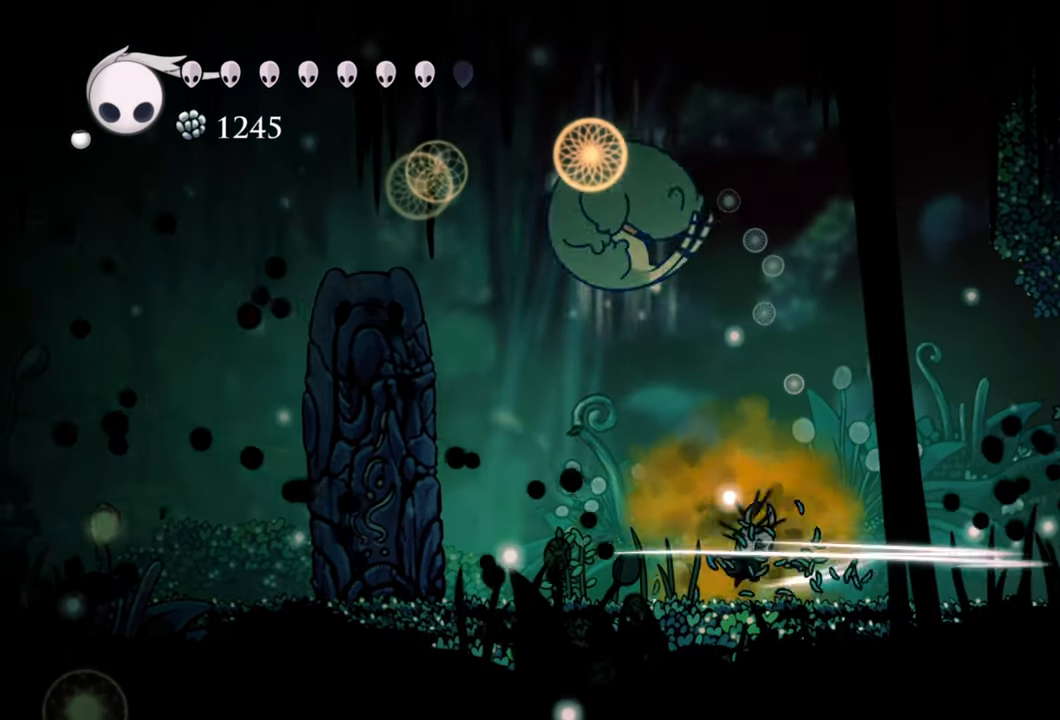
{"buttons": [], "right_stick": "center", "events": [[40, "DPAD_RIGHT", "up"], [40, "X", "up"], [120, "DPAD_LEFT", "down"], [260, "R2", "down"], [420, "R2", "up"], [440, "DPAD_UP", "up"], [460, "DPAD_LEFT", "up"]]}
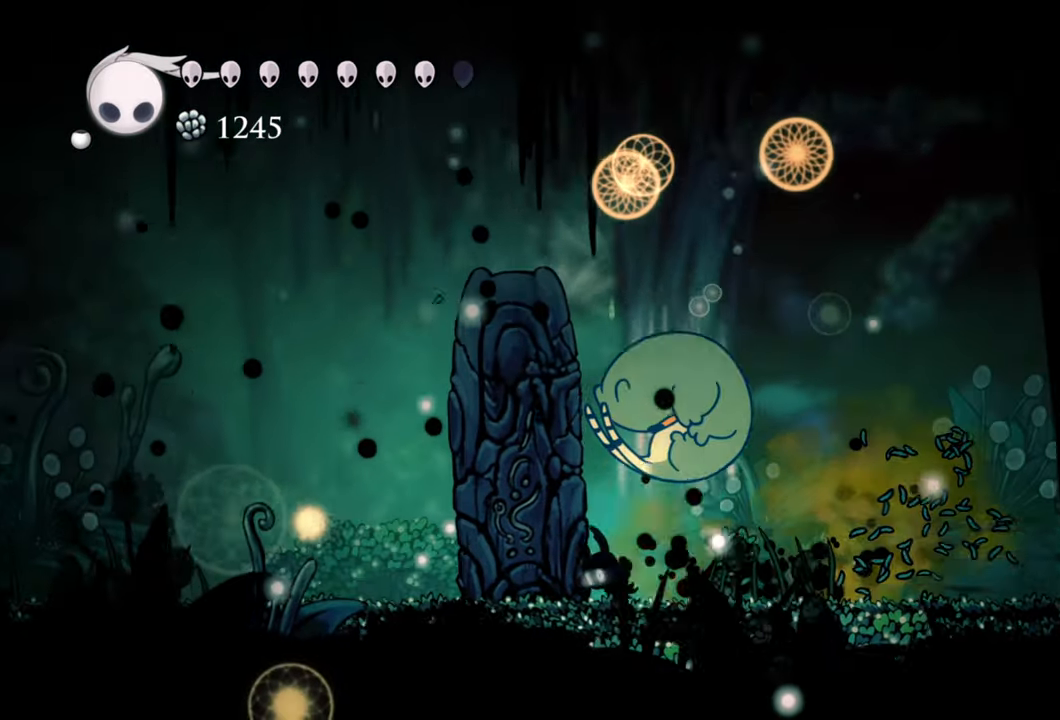
{"buttons": ["DPAD_UP", "DPAD_RIGHT"], "right_stick": "center", "events": [[40, "X", "down"], [180, "X", "up"], [320, "DPAD_RIGHT", "down"], [440, "DPAD_UP", "down"]]}